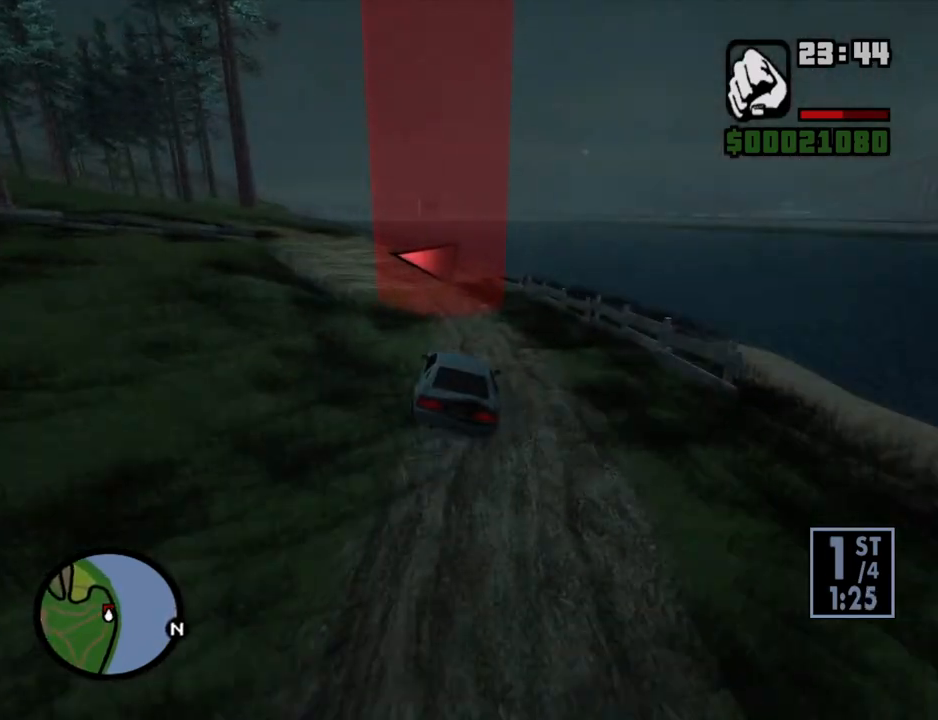
Gameplay with keyboard and mouse; each line is a JSON object with the keys and mouse buttons held at the frame after it. "events" lists presses ("down") and releases ("up") of "1", "2", "3", "4", "5", "6", "a", "alt", "c", "ctrl", "d", "down", "e", "escape", "f", "f1", "f2", "f3", "g", "h", "left", "num2", "q", "r", "right", "s", "shift", "space", "t", "tab", "up", "v", "w", "x", "z", "mouse_left", "mouse_middle", "mouse_right", "mouse_wheel_up" and "mouse_wheel_down" between this image and that frame as [ms after this image, input, new state], when the widget could be followed in between. "mouse_left", "mouse_middle", "mouse_right", "mouse_wheel_up", "mouse_wheel_down" = the "left", "middle", "right", "wheel_up", "wheel_down" buttons of the "mouse" list. No other keys are recorded. Mouse movement is not recorded.
{"keys": ["a"], "mouse": [], "events": [[100, "s", "up"], [234, "space", "down"], [385, "space", "up"]]}
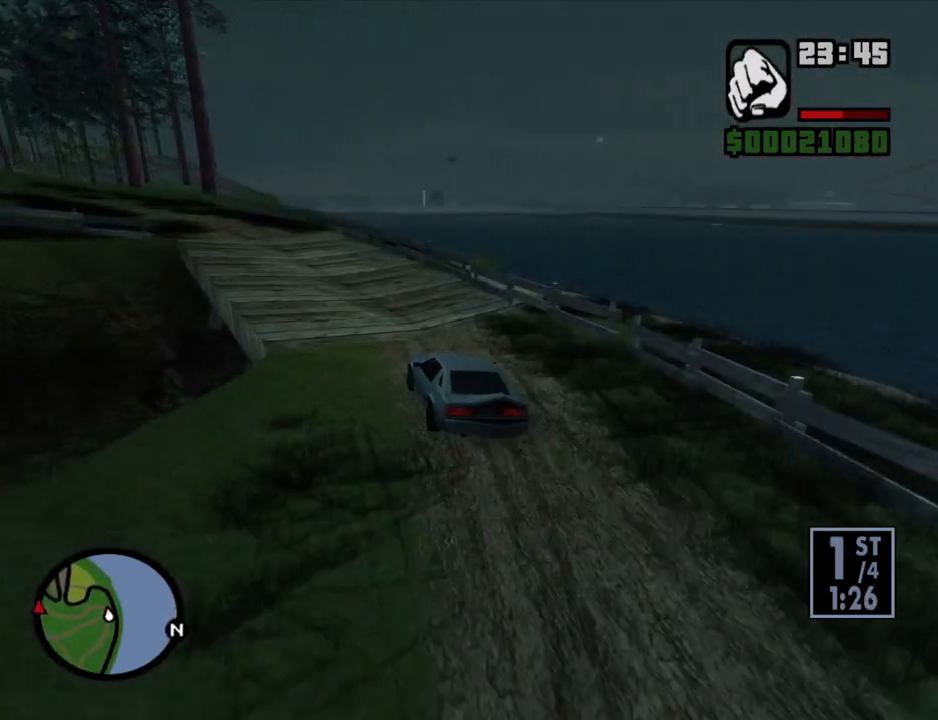
{"keys": ["a", "w"], "mouse": [], "events": [[151, "w", "down"]]}
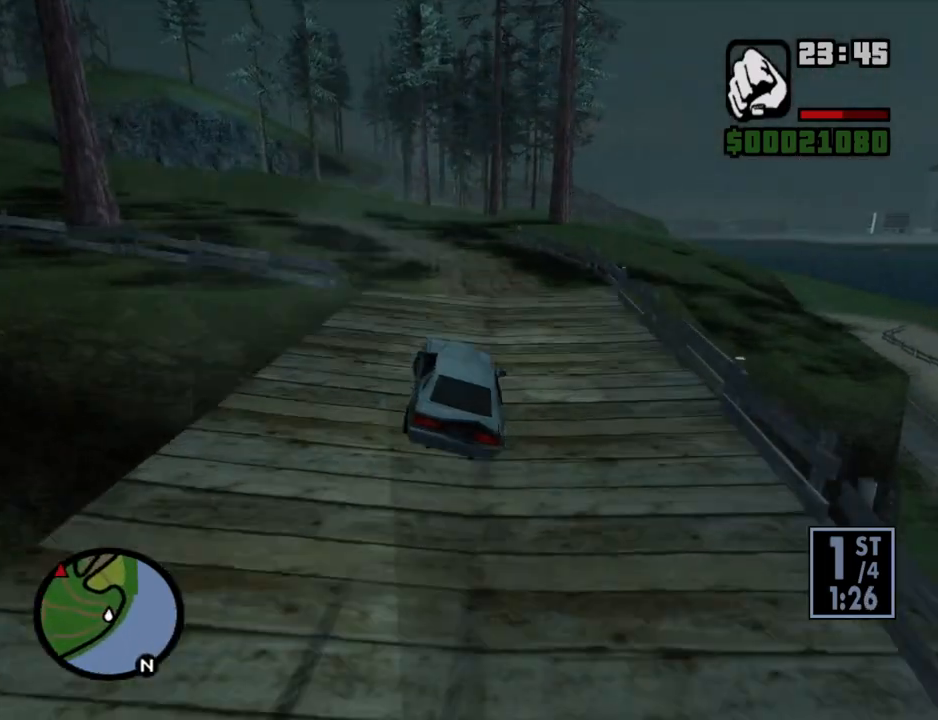
{"keys": ["a", "w"], "mouse": [], "events": [[218, "a", "up"], [218, "d", "down"], [319, "a", "down"], [319, "d", "up"]]}
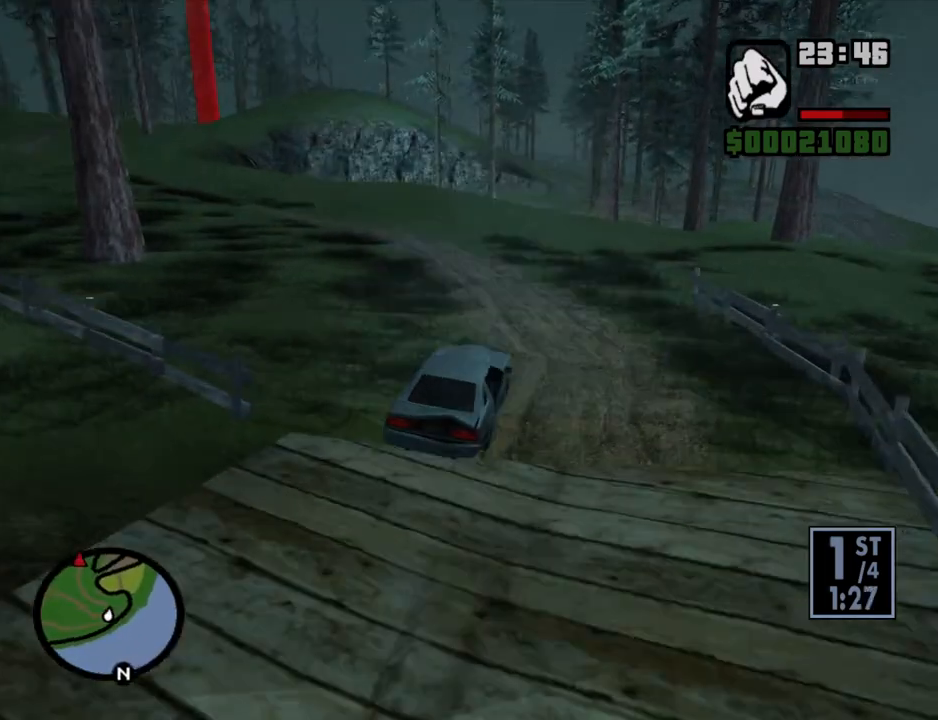
{"keys": ["w"], "mouse": [], "events": [[486, "a", "up"]]}
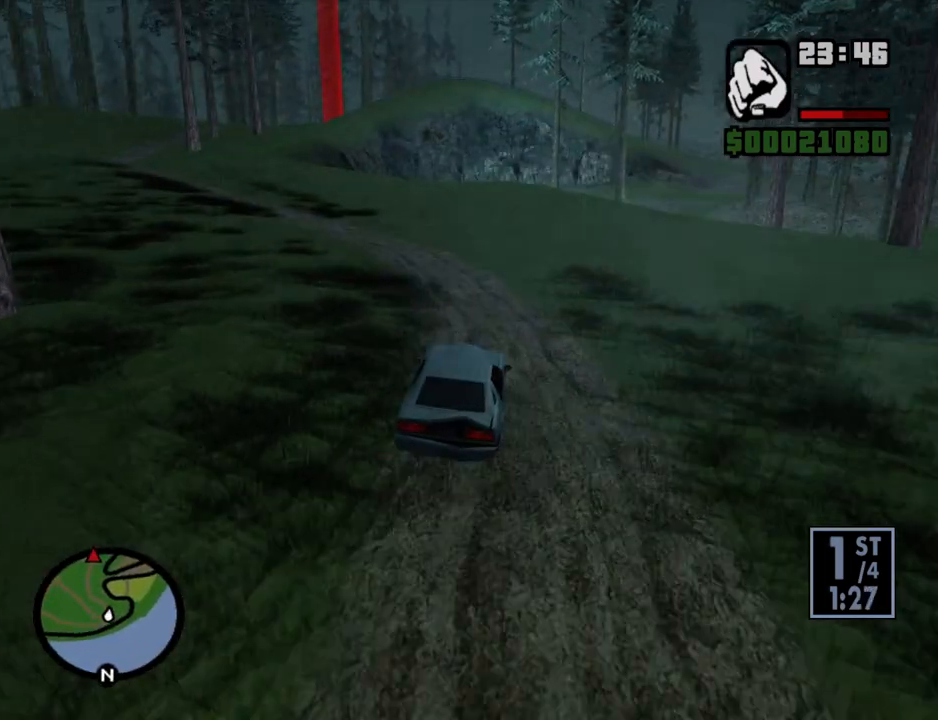
{"keys": ["a", "w"], "mouse": [], "events": [[134, "a", "down"]]}
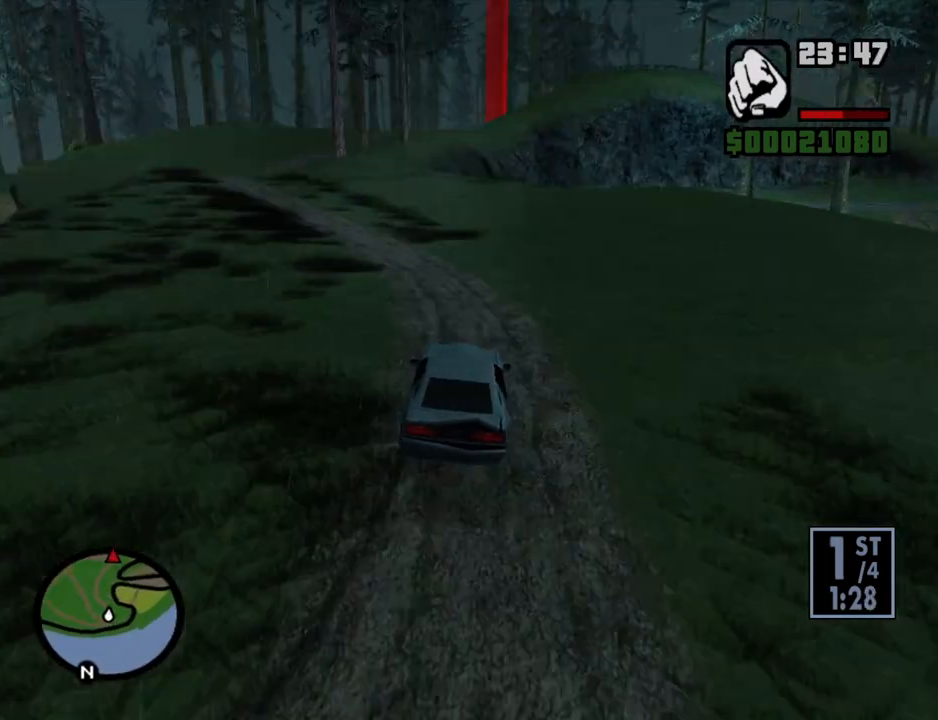
{"keys": ["a", "w"], "mouse": [], "events": [[84, "a", "up"], [218, "a", "down"], [368, "a", "up"], [503, "a", "down"]]}
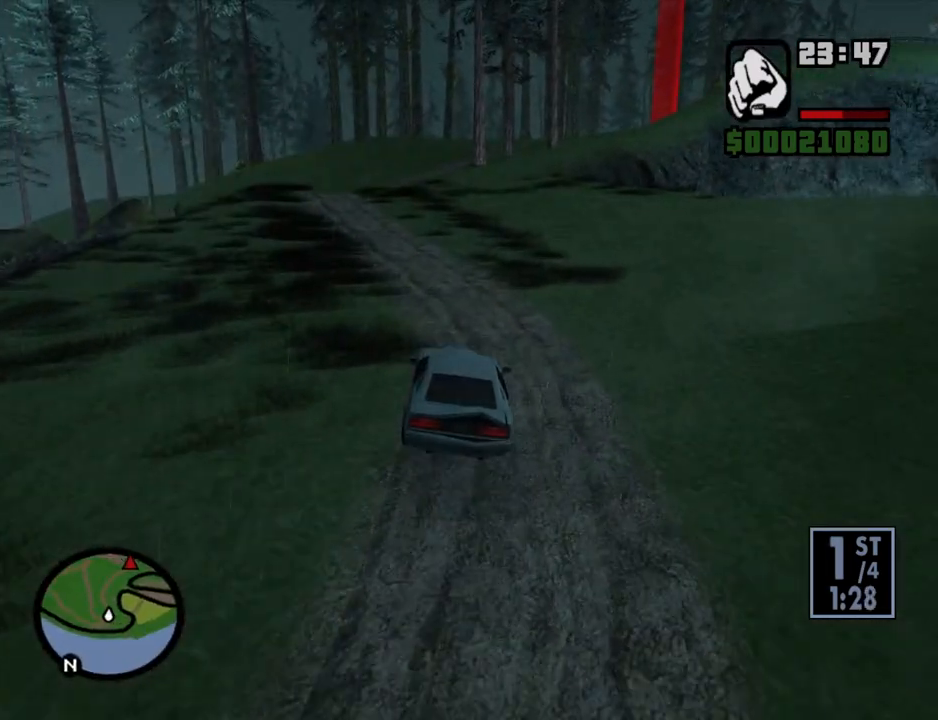
{"keys": ["a", "w"], "mouse": [], "events": [[134, "a", "up"], [335, "a", "down"]]}
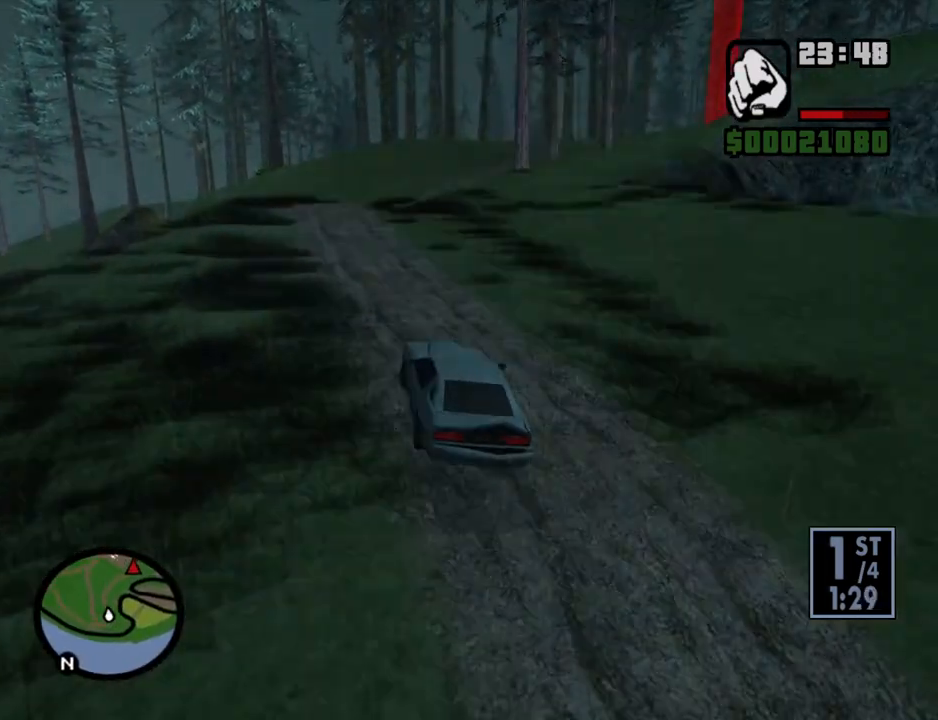
{"keys": ["d", "w"], "mouse": [], "events": [[67, "a", "up"], [436, "d", "down"]]}
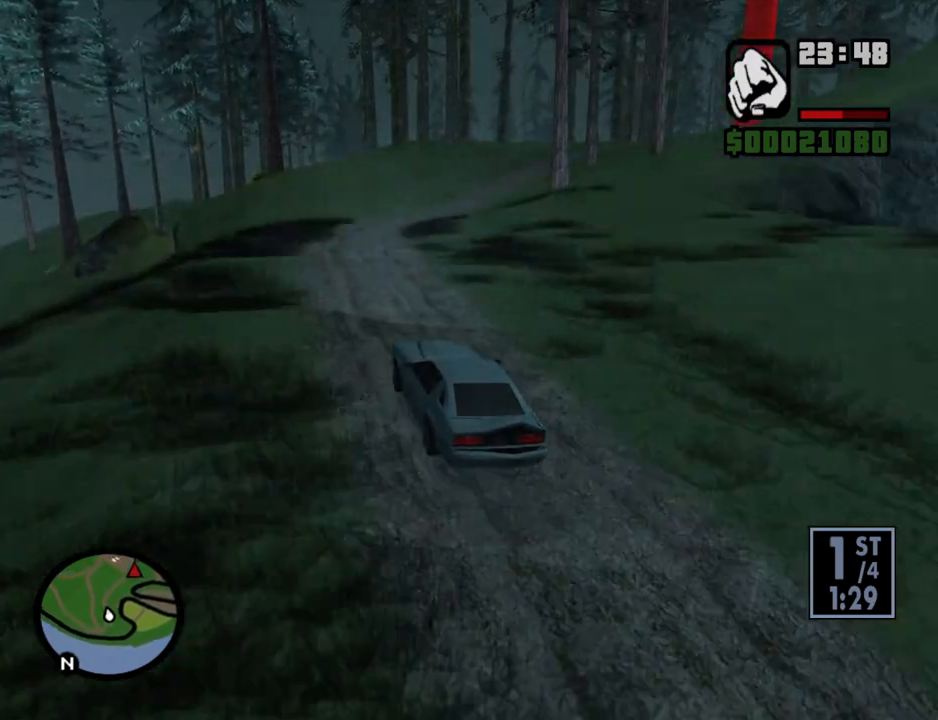
{"keys": ["d", "w"], "mouse": [], "events": [[84, "d", "up"], [218, "d", "down"], [318, "d", "up"], [453, "d", "down"]]}
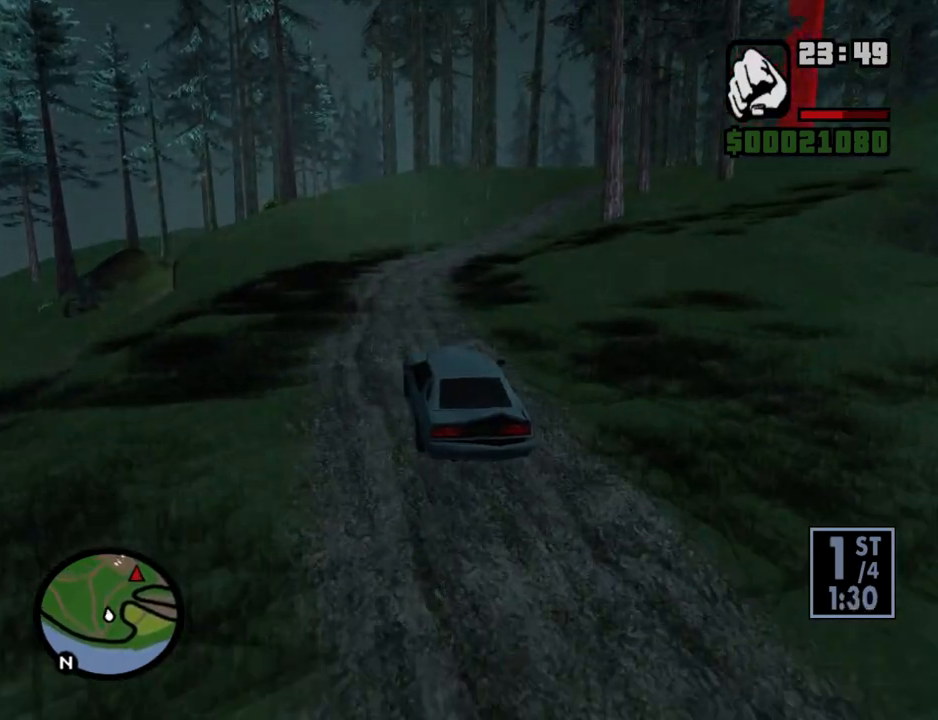
{"keys": ["d", "w"], "mouse": [], "events": [[100, "d", "up"], [234, "d", "down"], [385, "d", "up"], [469, "d", "down"]]}
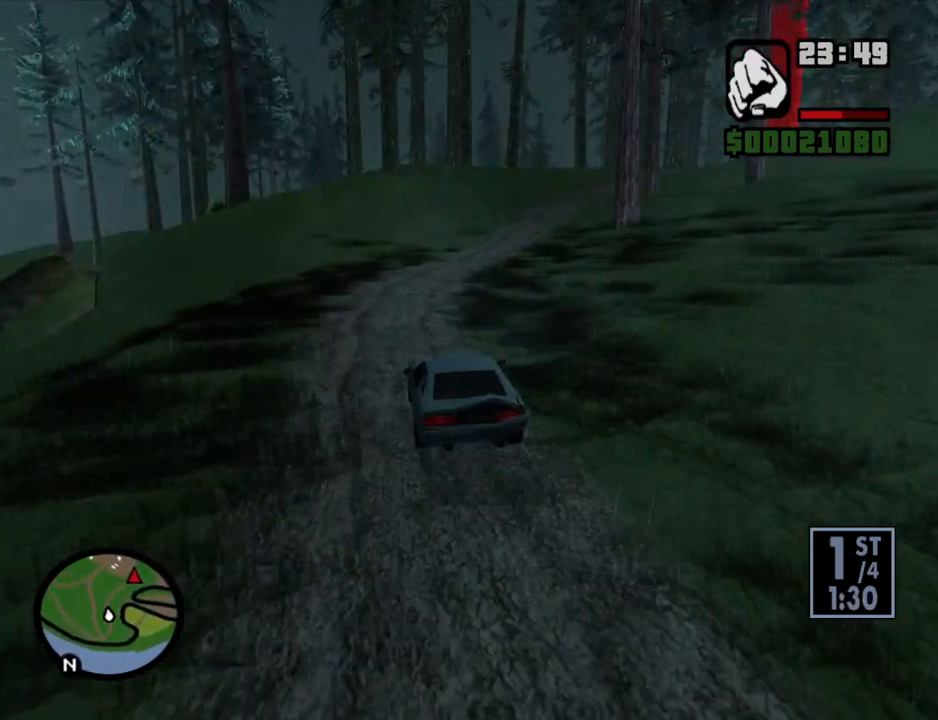
{"keys": ["d", "w"], "mouse": [], "events": [[84, "d", "up"], [201, "d", "down"], [302, "d", "up"], [486, "d", "down"]]}
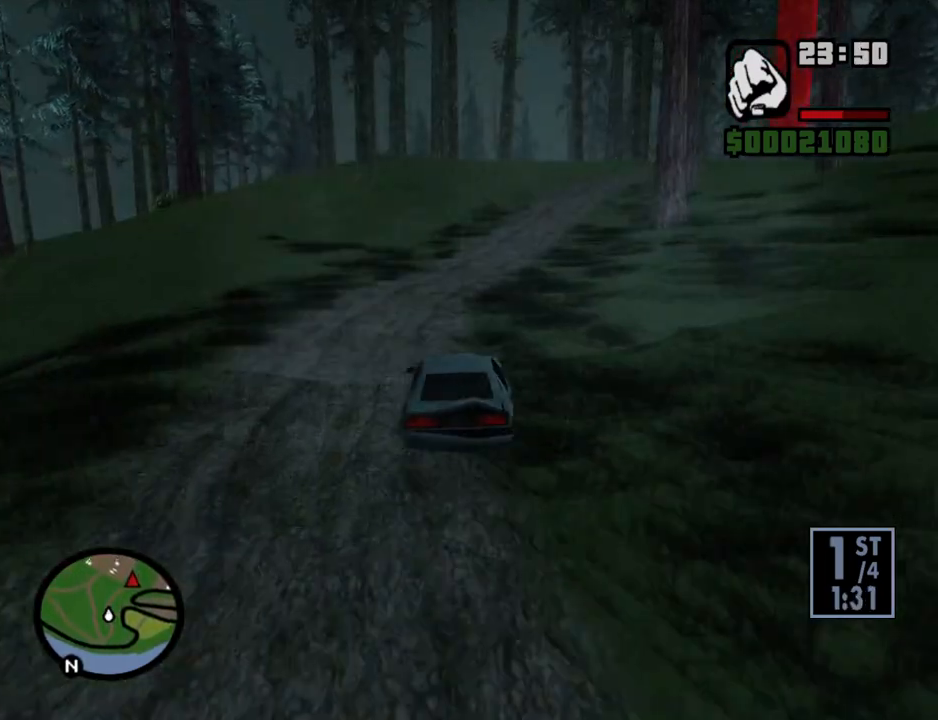
{"keys": ["d", "w"], "mouse": [], "events": [[33, "d", "up"], [217, "d", "down"], [318, "d", "up"], [402, "d", "down"]]}
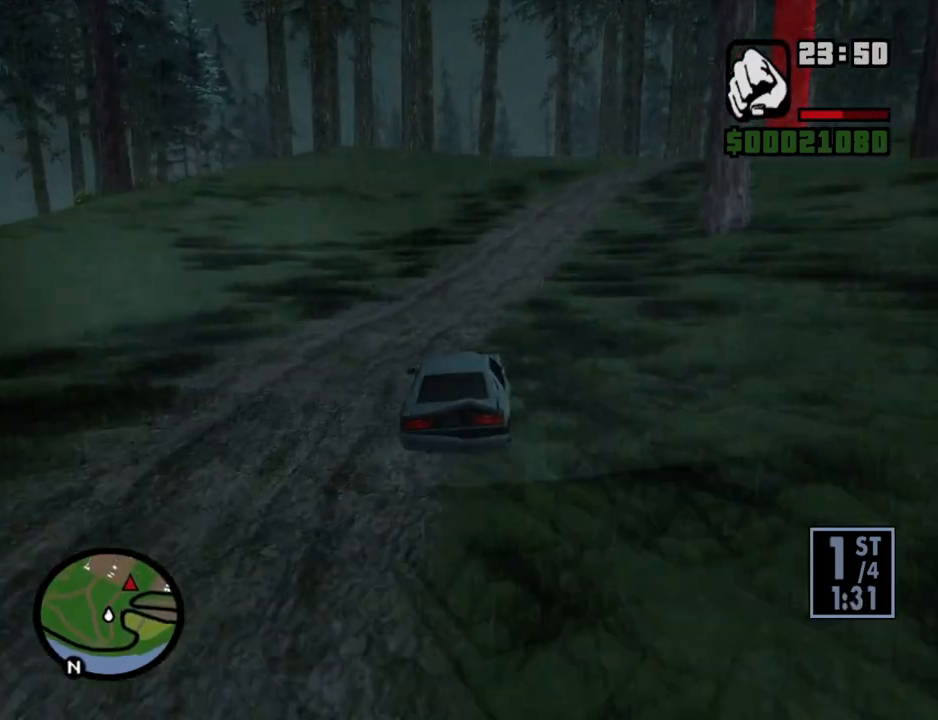
{"keys": ["w"], "mouse": [], "events": [[51, "d", "up"], [101, "d", "down"], [235, "d", "up"], [336, "d", "down"], [419, "d", "up"]]}
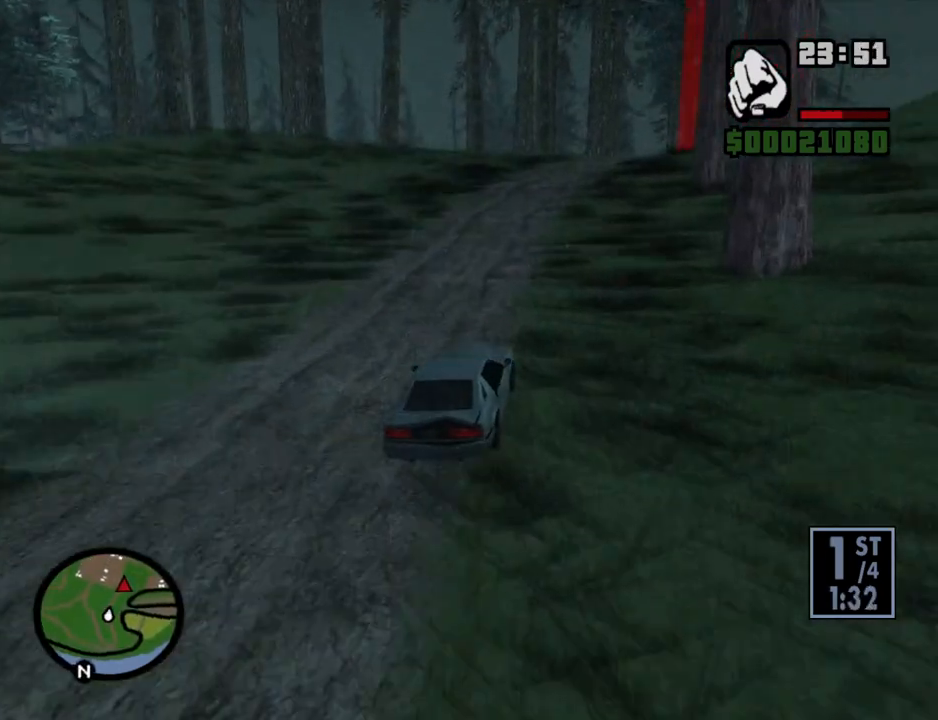
{"keys": ["w"], "mouse": [], "events": []}
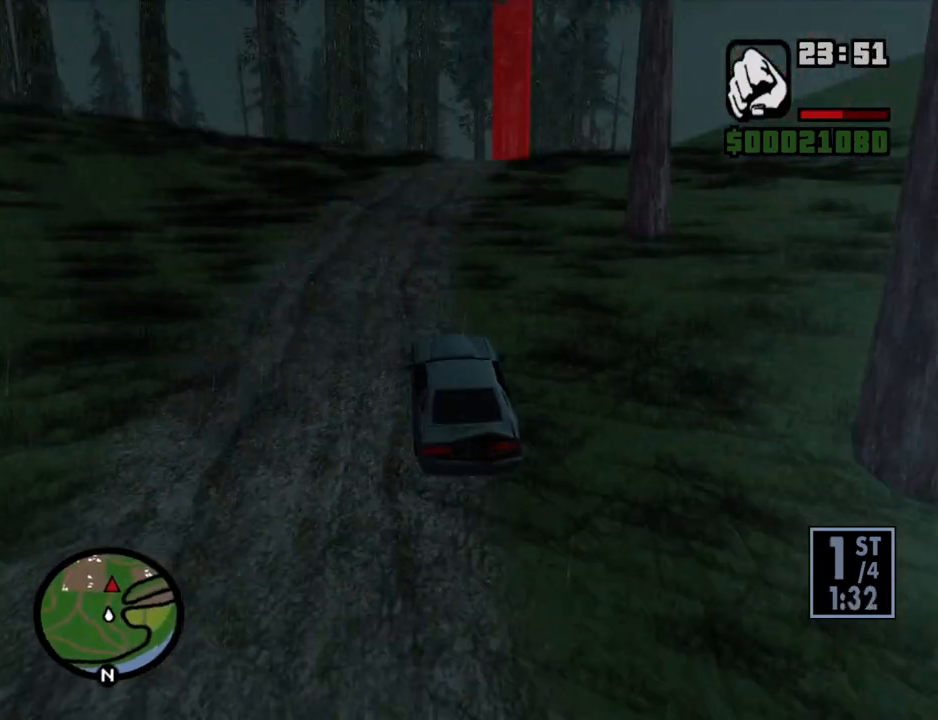
{"keys": ["w"], "mouse": [], "events": [[134, "d", "down"], [402, "d", "up"]]}
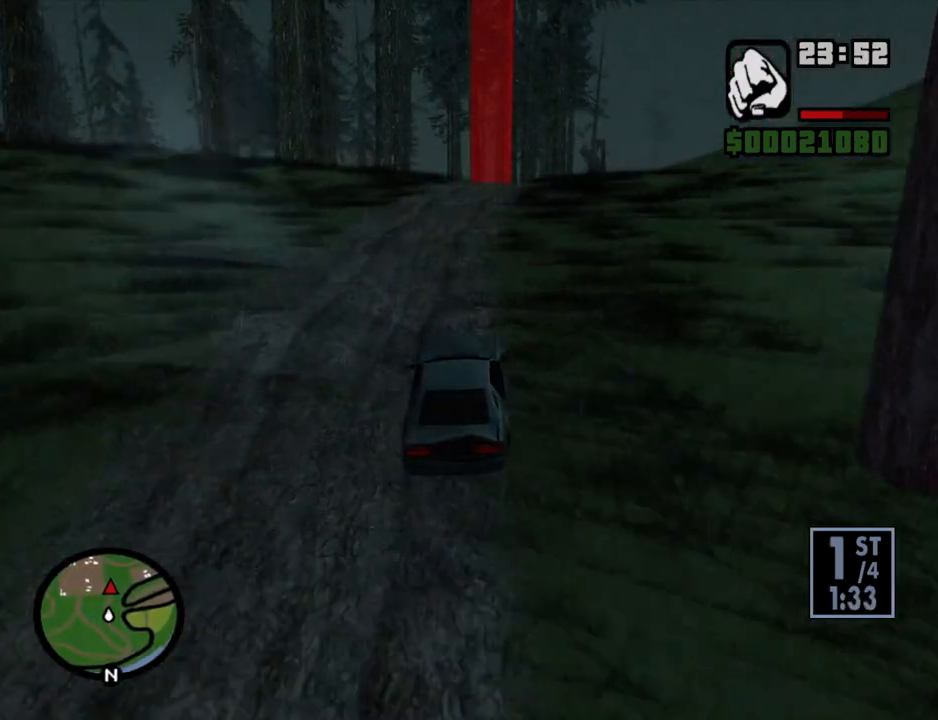
{"keys": ["w"], "mouse": [], "events": [[385, "d", "down"], [419, "d", "up"]]}
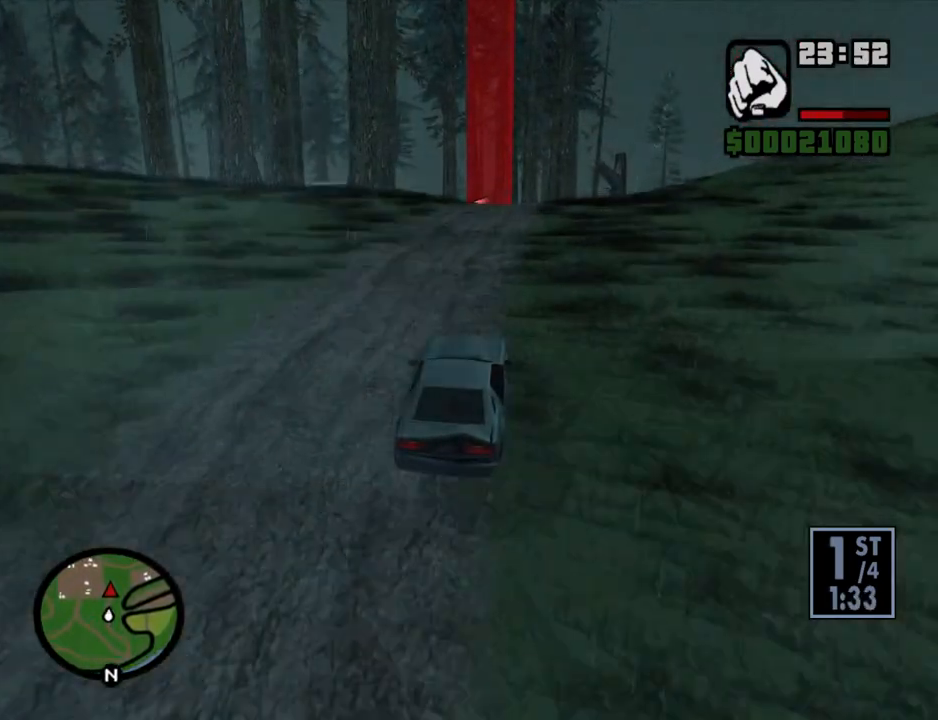
{"keys": ["6", "w"], "mouse": [], "events": [[84, "6", "down"], [201, "6", "up"], [251, "6", "down"], [385, "6", "up"], [435, "6", "down"]]}
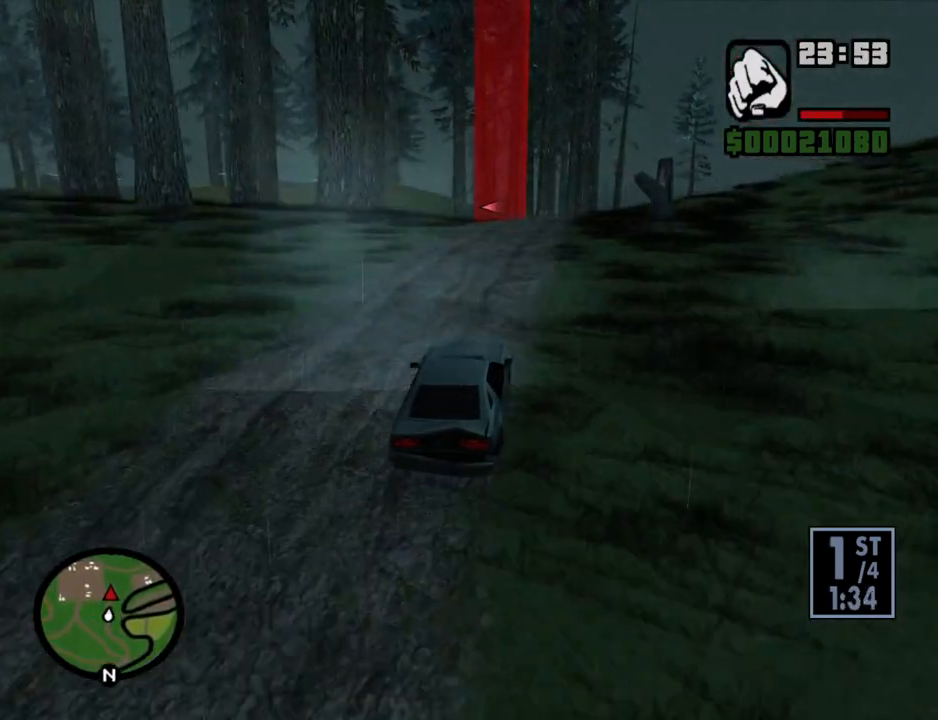
{"keys": ["6", "w"], "mouse": [], "events": [[83, "6", "up"], [134, "6", "down"], [217, "6", "up"], [318, "6", "down"]]}
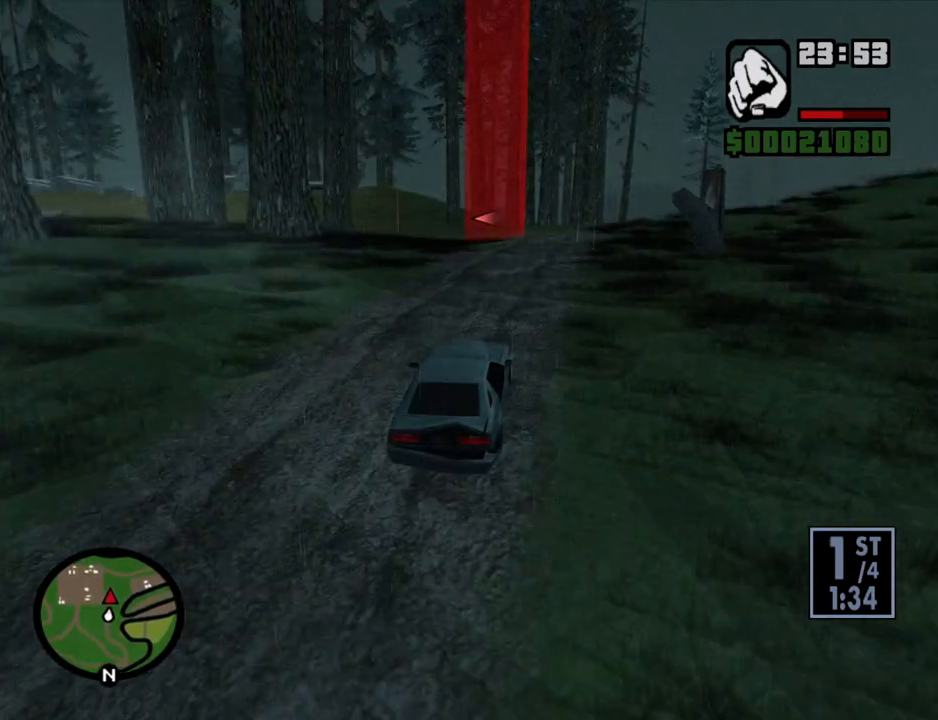
{"keys": ["w"], "mouse": [], "events": [[134, "6", "up"], [386, "6", "down"], [470, "6", "up"]]}
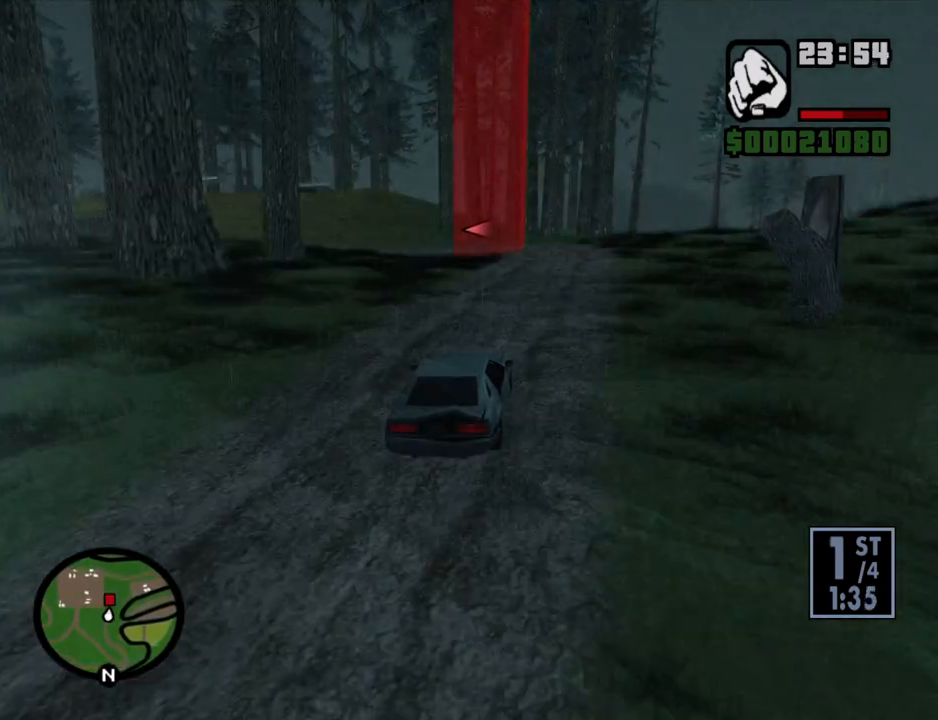
{"keys": ["w"], "mouse": [], "events": [[67, "6", "down"], [117, "d", "down"], [151, "6", "up"], [302, "d", "up"]]}
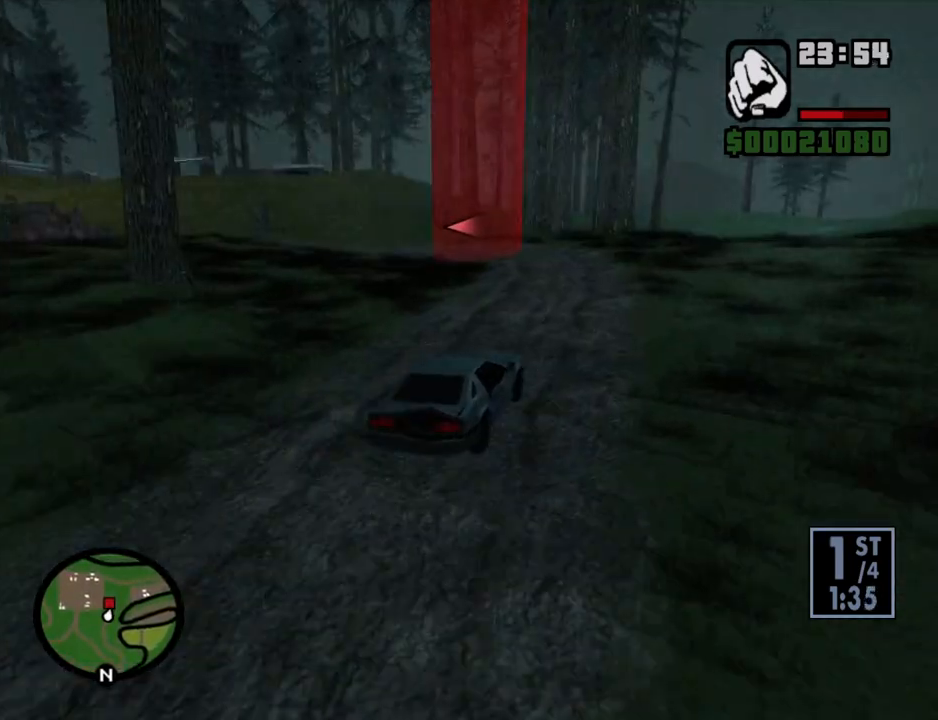
{"keys": ["a", "w"], "mouse": [], "events": [[84, "a", "down"]]}
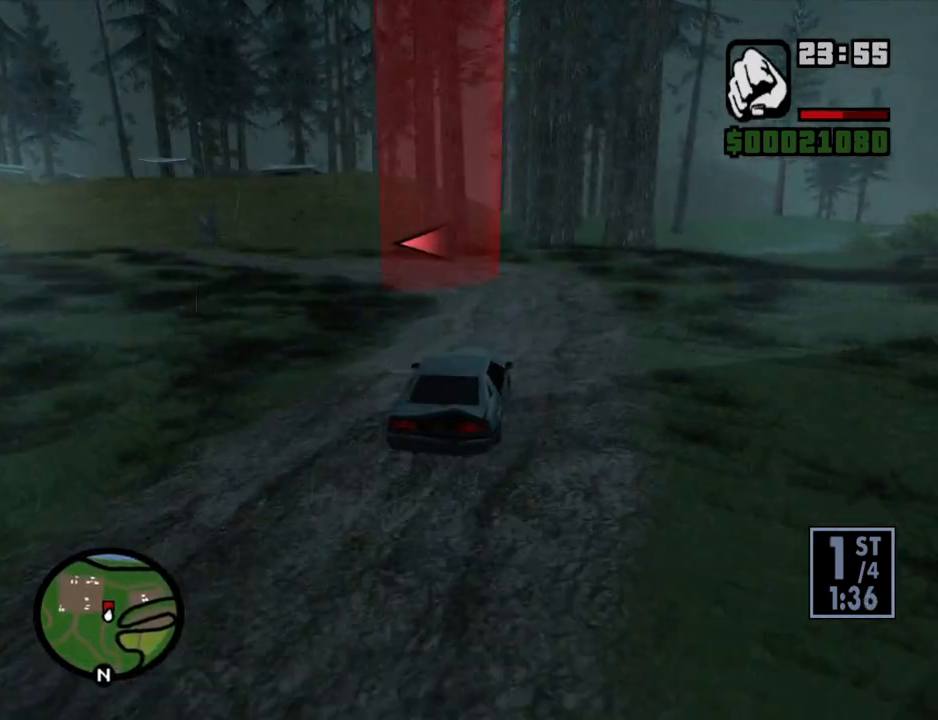
{"keys": ["a", "w"], "mouse": [], "events": [[100, "a", "up"], [234, "a", "down"]]}
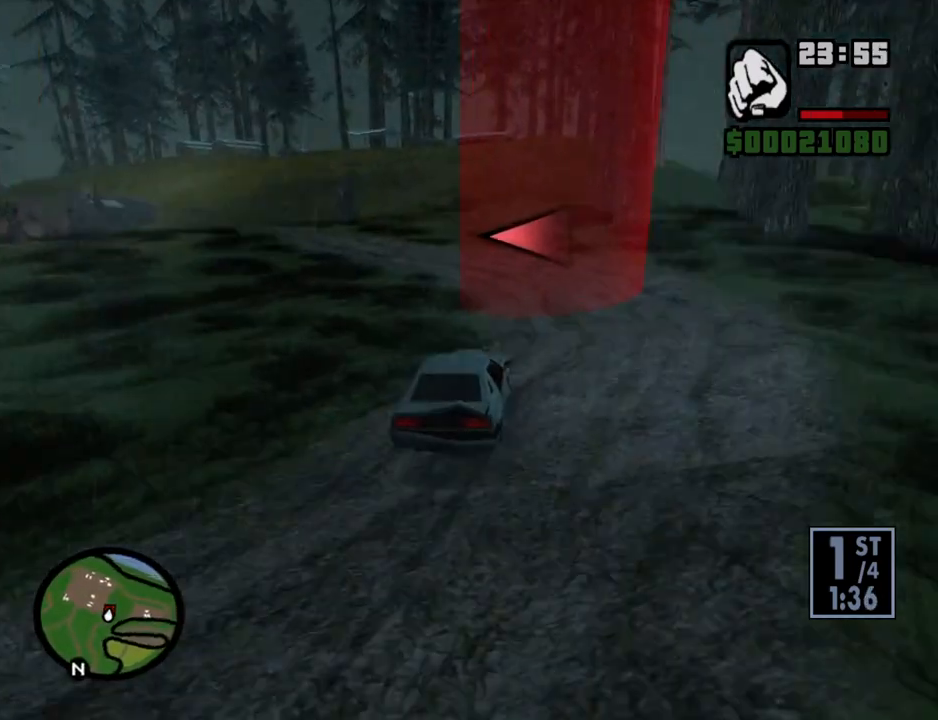
{"keys": ["a", "w"], "mouse": [], "events": []}
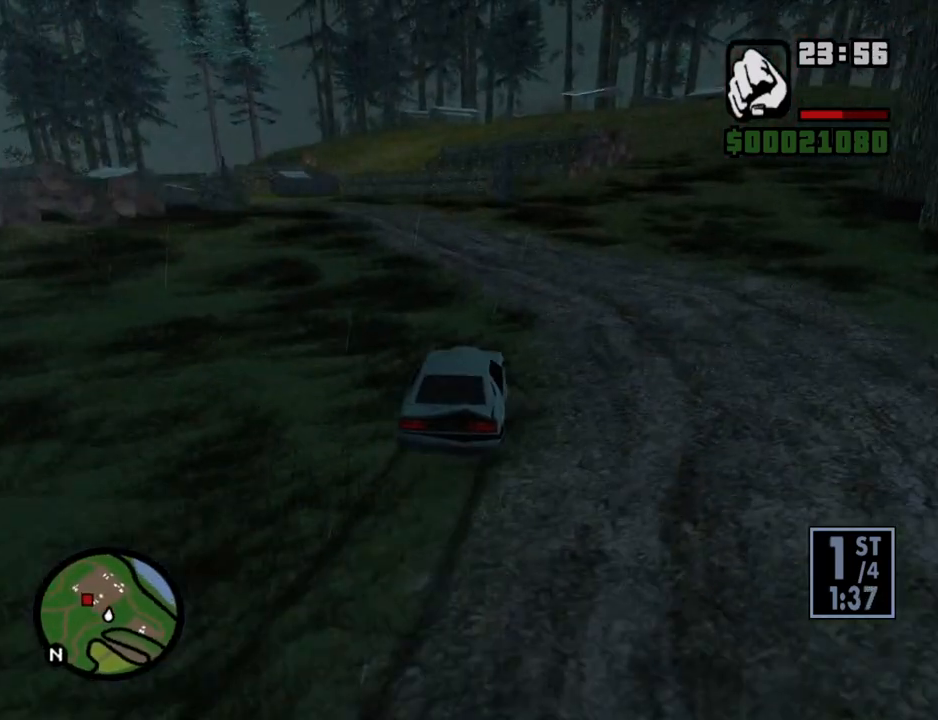
{"keys": ["w"], "mouse": [], "events": [[168, "a", "up"], [319, "a", "down"], [503, "a", "up"]]}
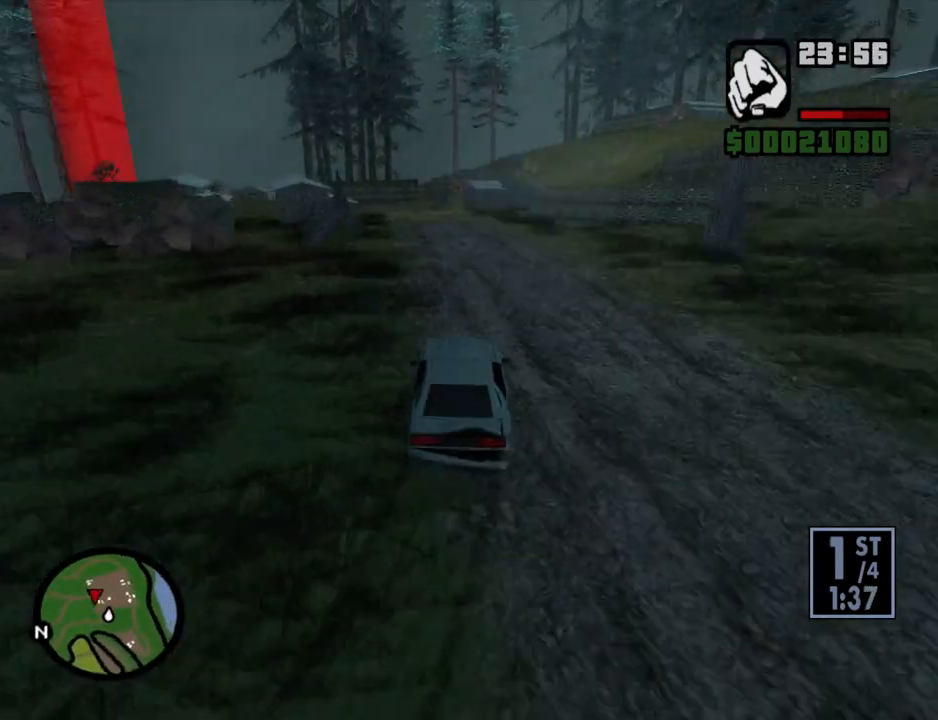
{"keys": ["d", "w"], "mouse": [], "events": [[50, "a", "down"], [185, "a", "up"], [386, "d", "down"]]}
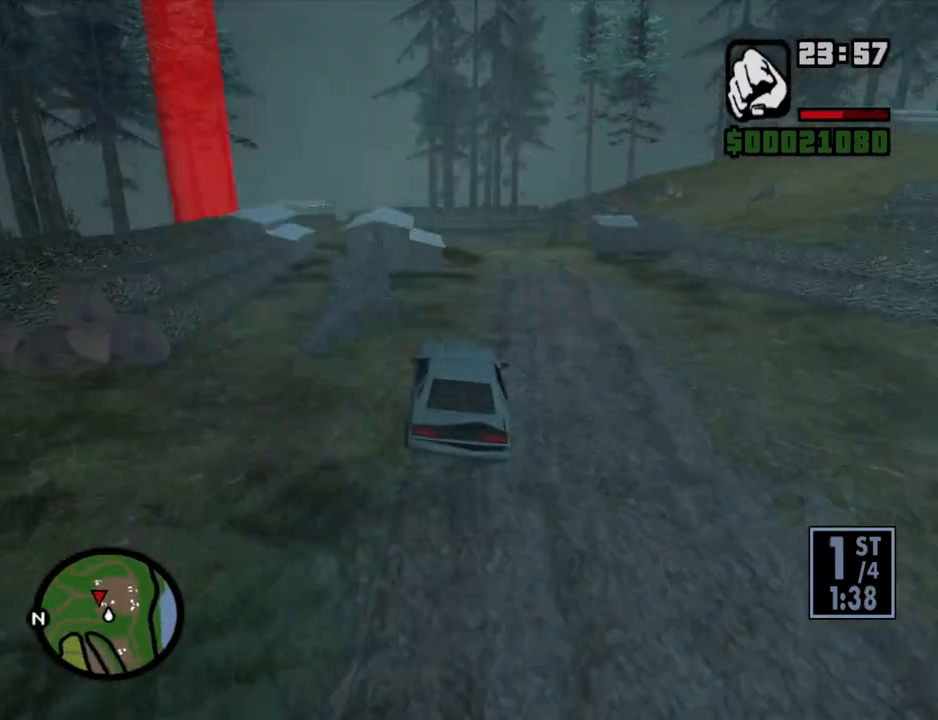
{"keys": ["d", "w"], "mouse": [], "events": []}
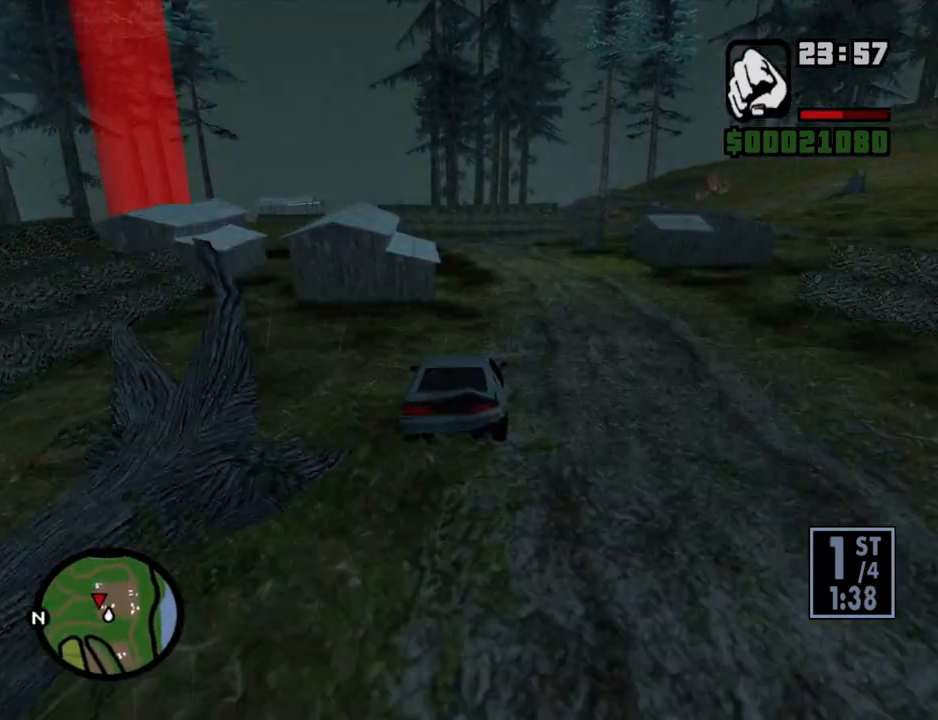
{"keys": ["a", "w"], "mouse": [], "events": [[134, "a", "down"], [134, "d", "up"]]}
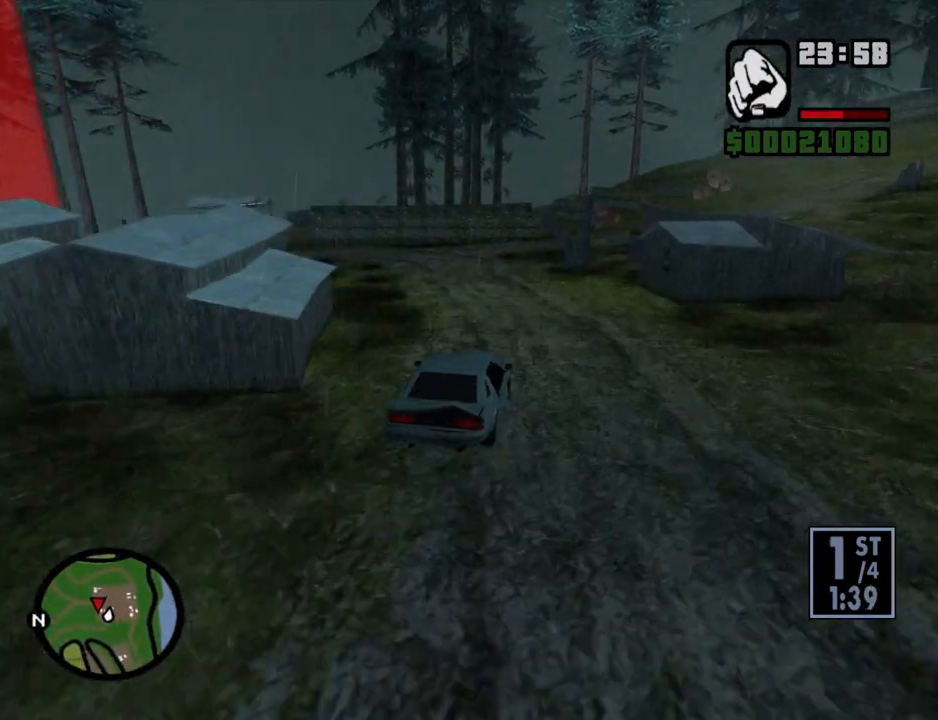
{"keys": ["a"], "mouse": [], "events": [[419, "w", "up"]]}
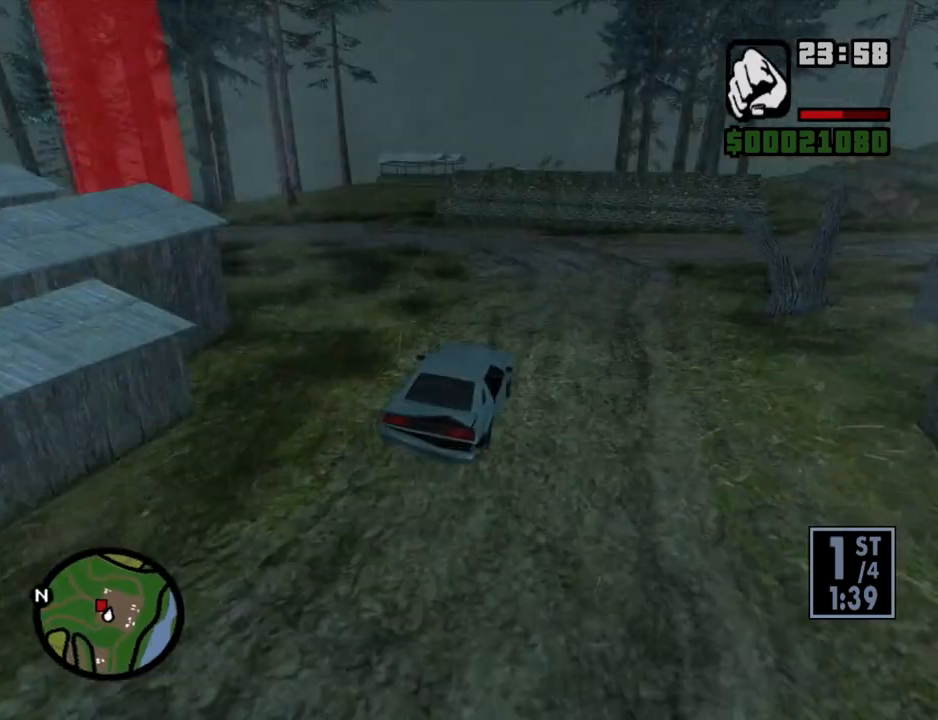
{"keys": ["a"], "mouse": [], "events": [[252, "w", "down"], [386, "w", "up"]]}
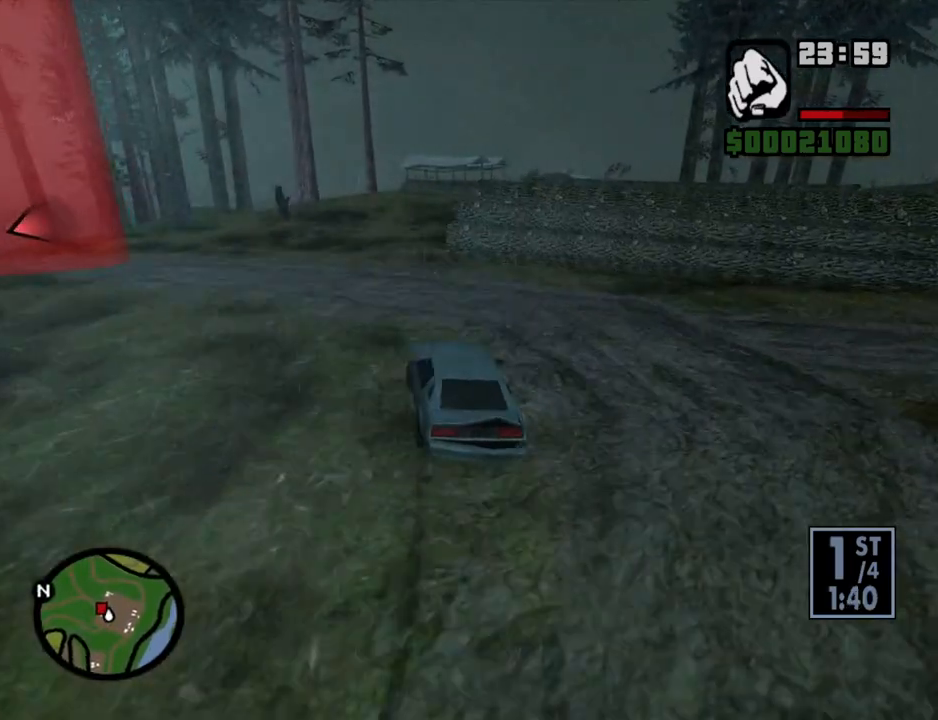
{"keys": ["a"], "mouse": [], "events": []}